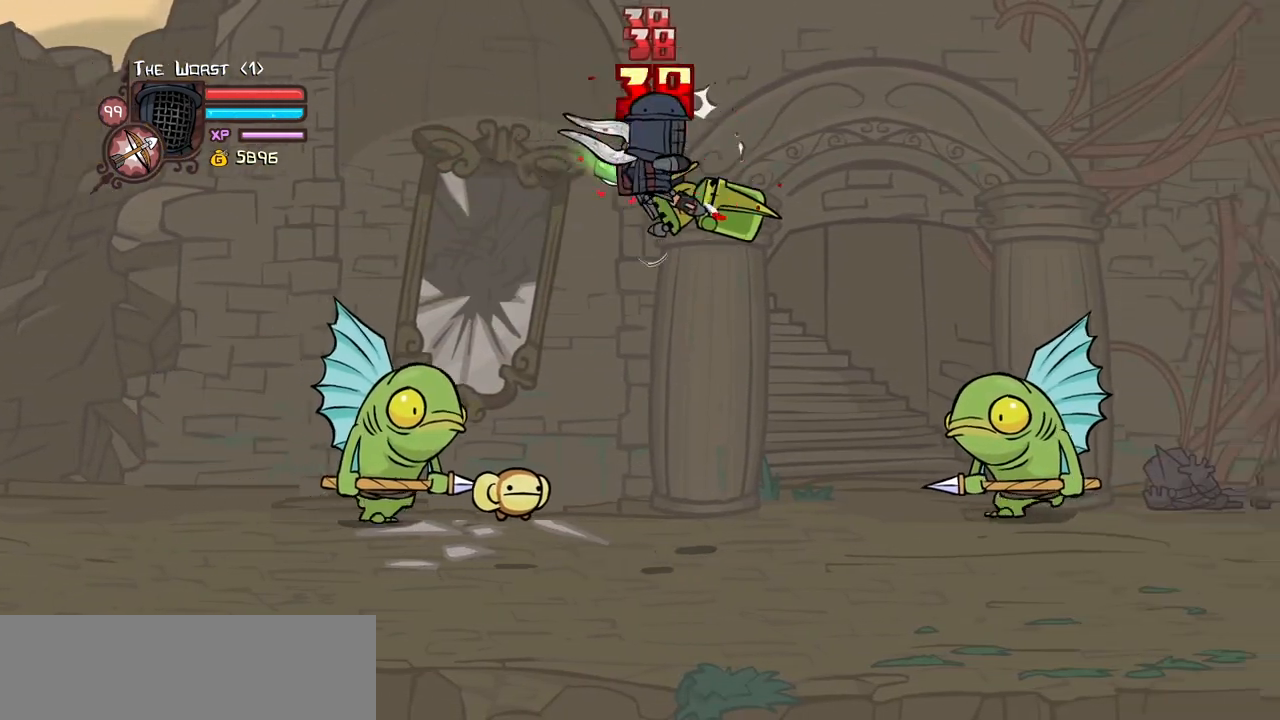
Gameplay with keyboard; each line is a JSON object with the keys held at the frame after it. "events" lists presses ("down") and releases ("up") of "block", "down", "heavy", "item", "iteml", "itemr", "jump", "left", "light", "magic", "right" and "up" between this image and that frame as [ms after this image, input, new state], when the widget could be followed in between. No other keys are recorded. Mouse input is not recorded. Key names are as the overlay labels them; some are game actions (e.g. jump) rather than physical keys.
{"keys": ["heavy", "light", "right"], "events": [[117, "light", "up"], [117, "right", "up"], [300, "heavy", "up"], [400, "light", "down"], [434, "right", "down"], [484, "heavy", "down"]]}
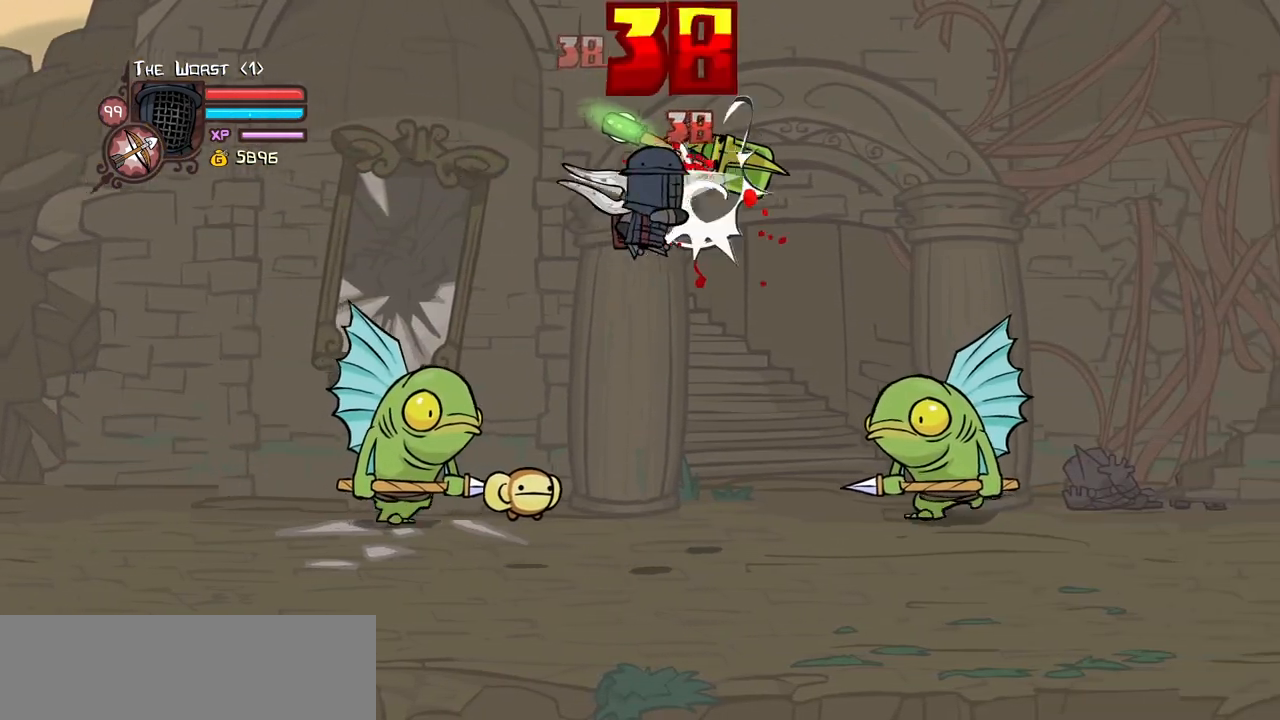
{"keys": [], "events": [[134, "light", "up"], [217, "heavy", "up"], [217, "right", "up"], [267, "heavy", "down"], [500, "heavy", "up"]]}
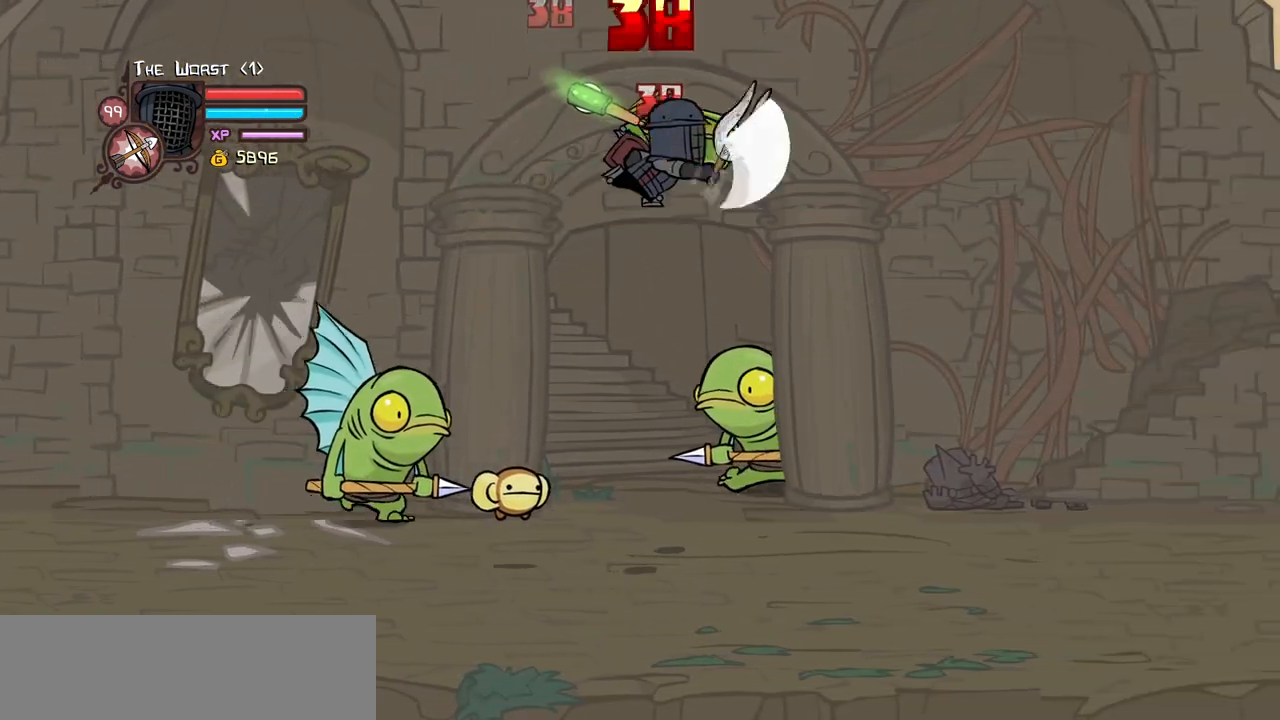
{"keys": ["light", "right"], "events": [[50, "heavy", "down"], [234, "light", "down"], [284, "right", "down"], [334, "heavy", "up"]]}
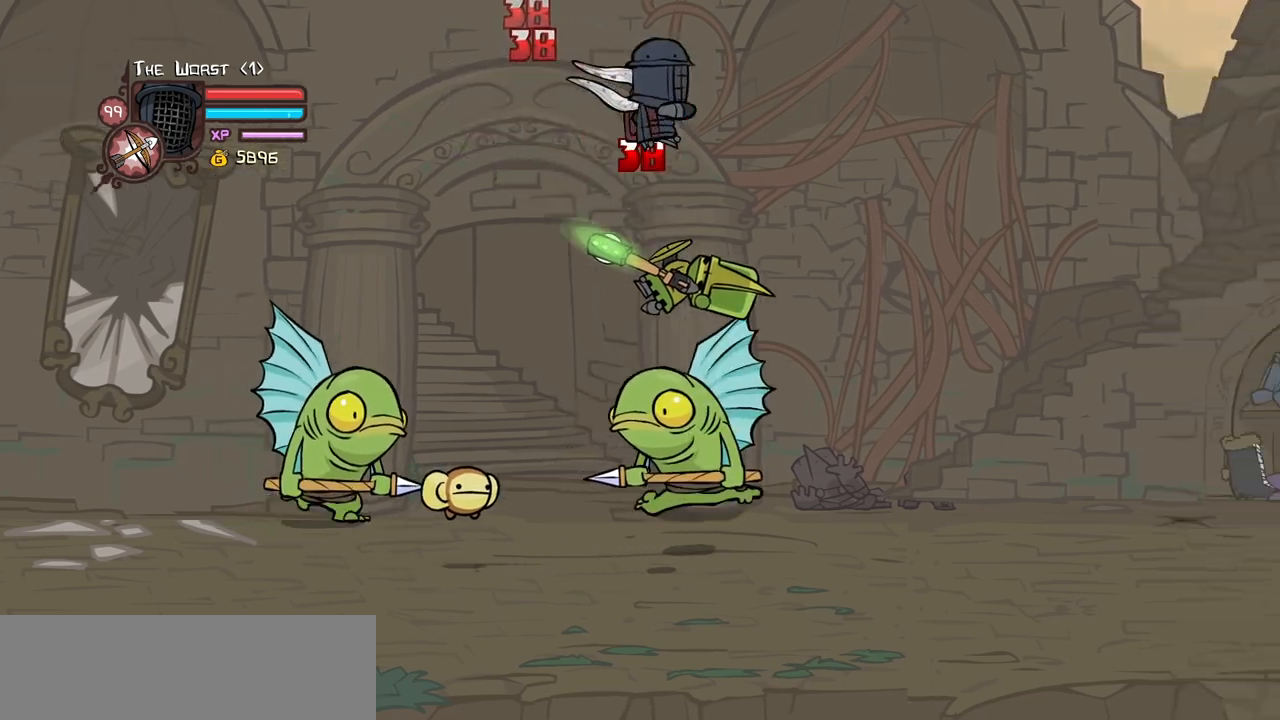
{"keys": ["right"], "events": [[17, "light", "up"]]}
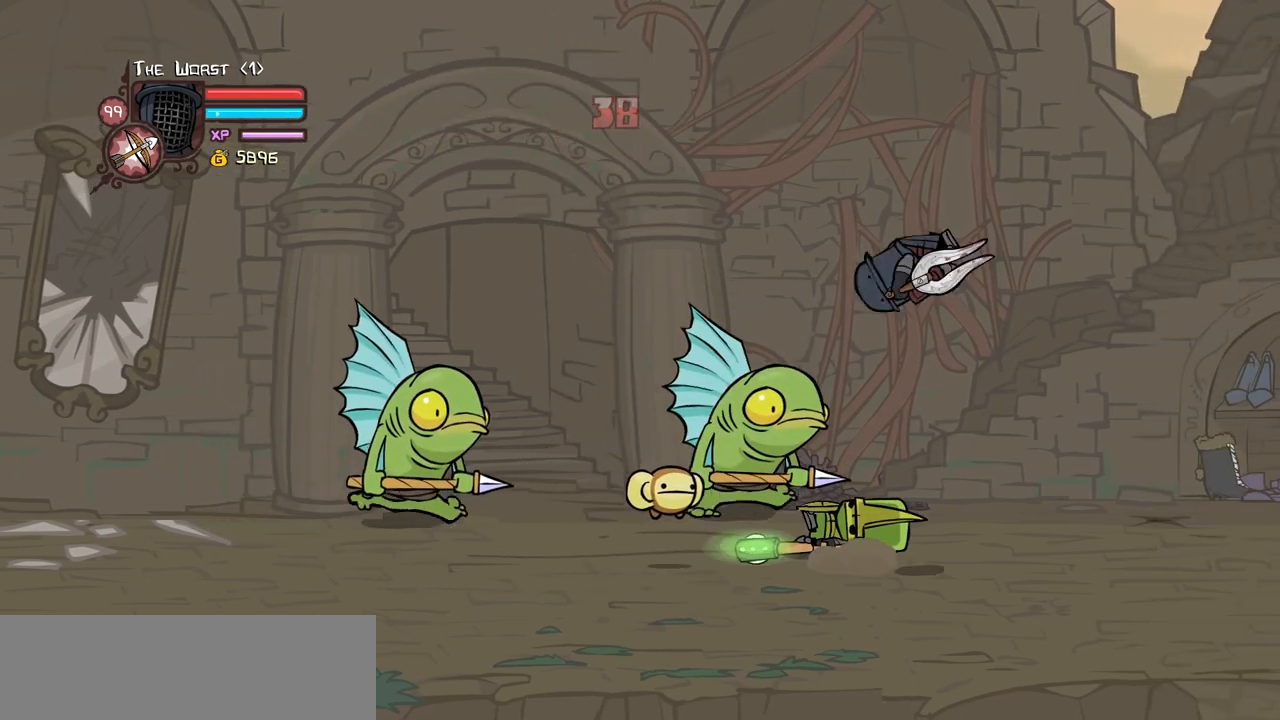
{"keys": ["left"], "events": [[267, "left", "down"], [317, "right", "up"]]}
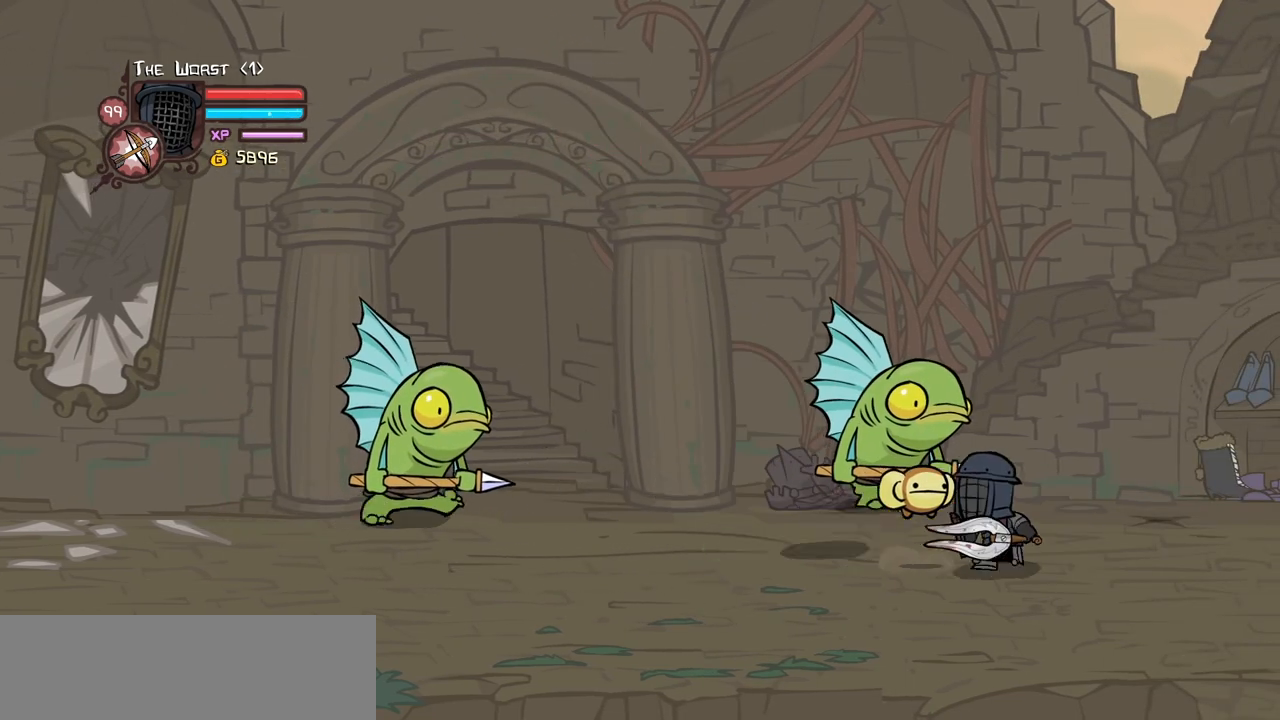
{"keys": ["left"], "events": []}
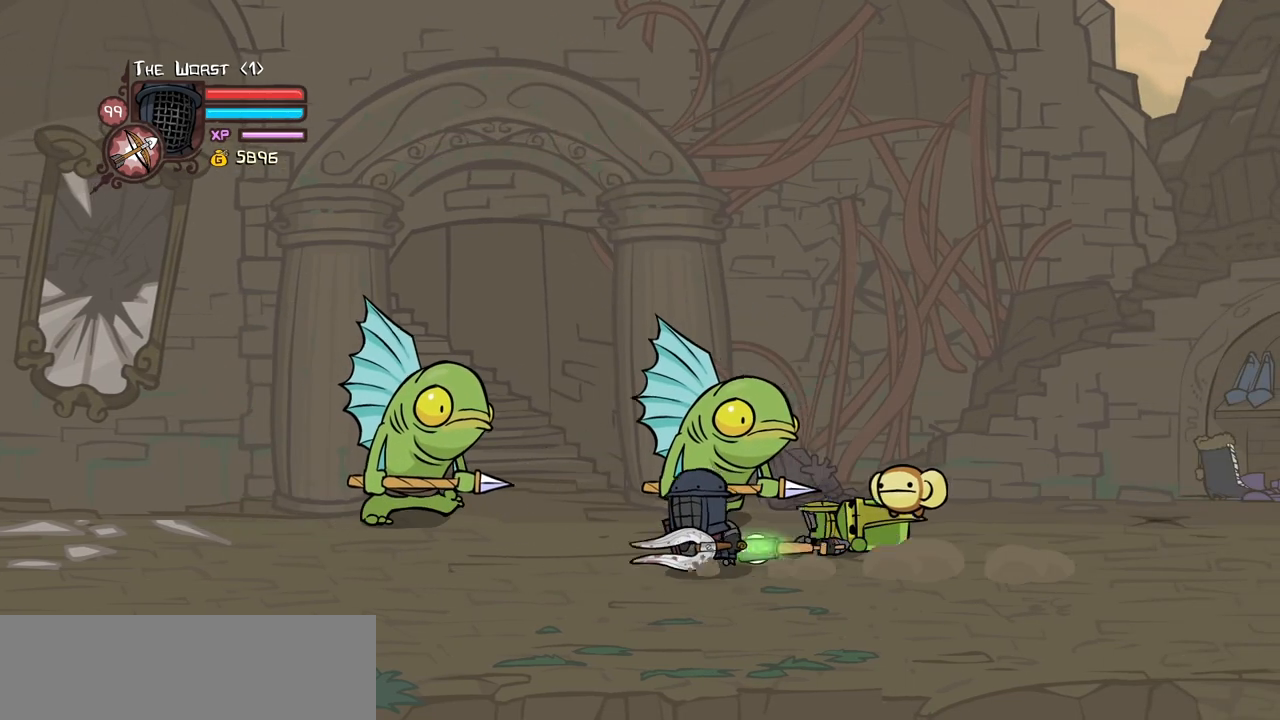
{"keys": ["right"], "events": [[434, "right", "down"], [484, "left", "up"]]}
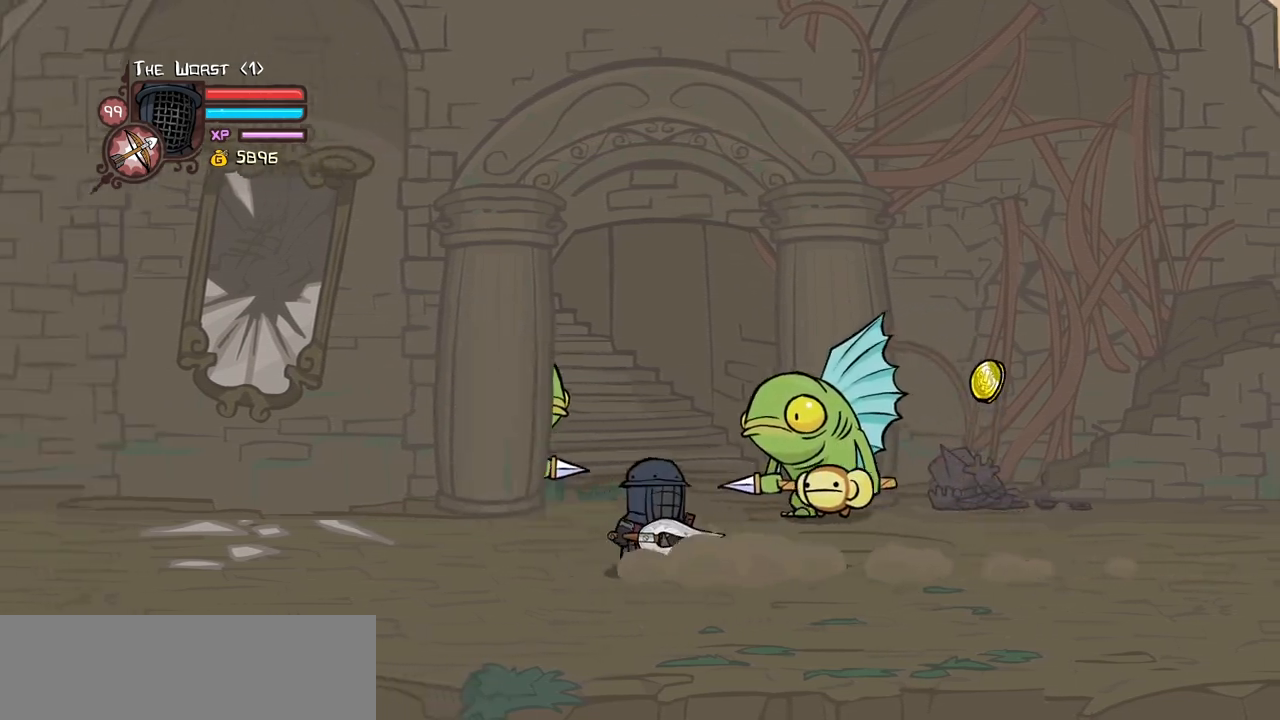
{"keys": ["right"], "events": []}
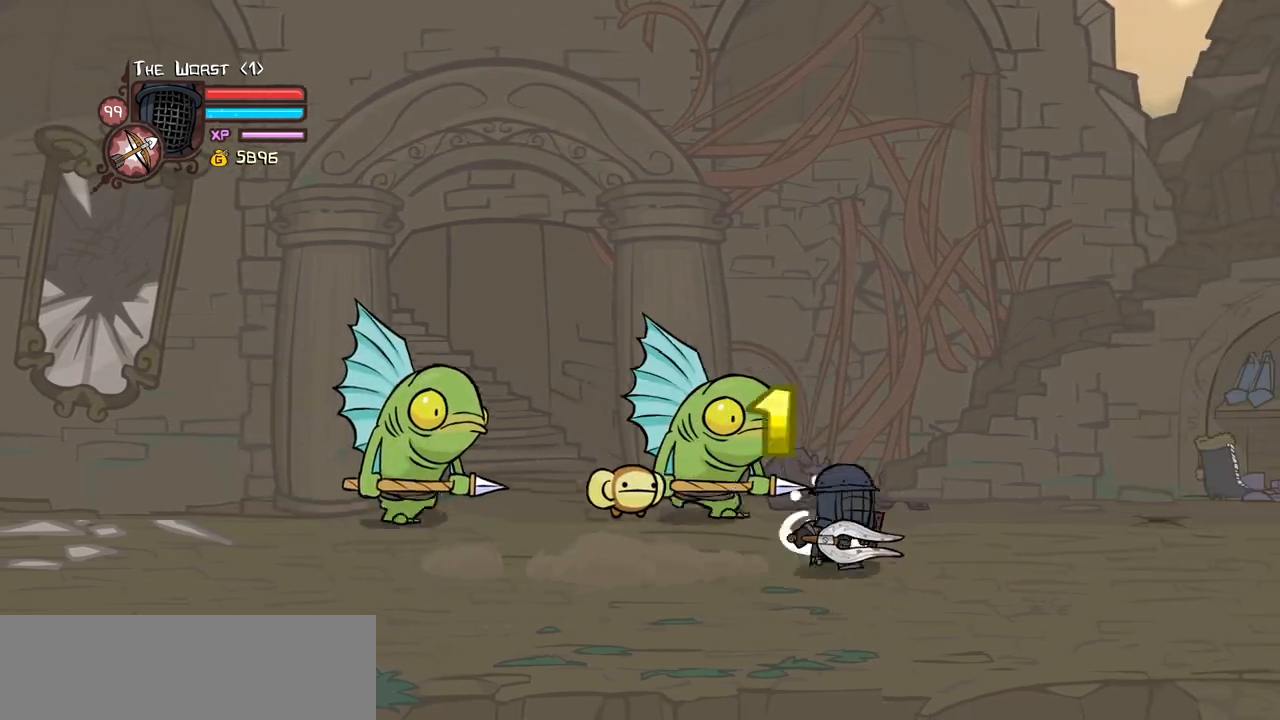
{"keys": ["left", "up"], "events": [[50, "left", "down"], [100, "right", "up"], [334, "up", "down"]]}
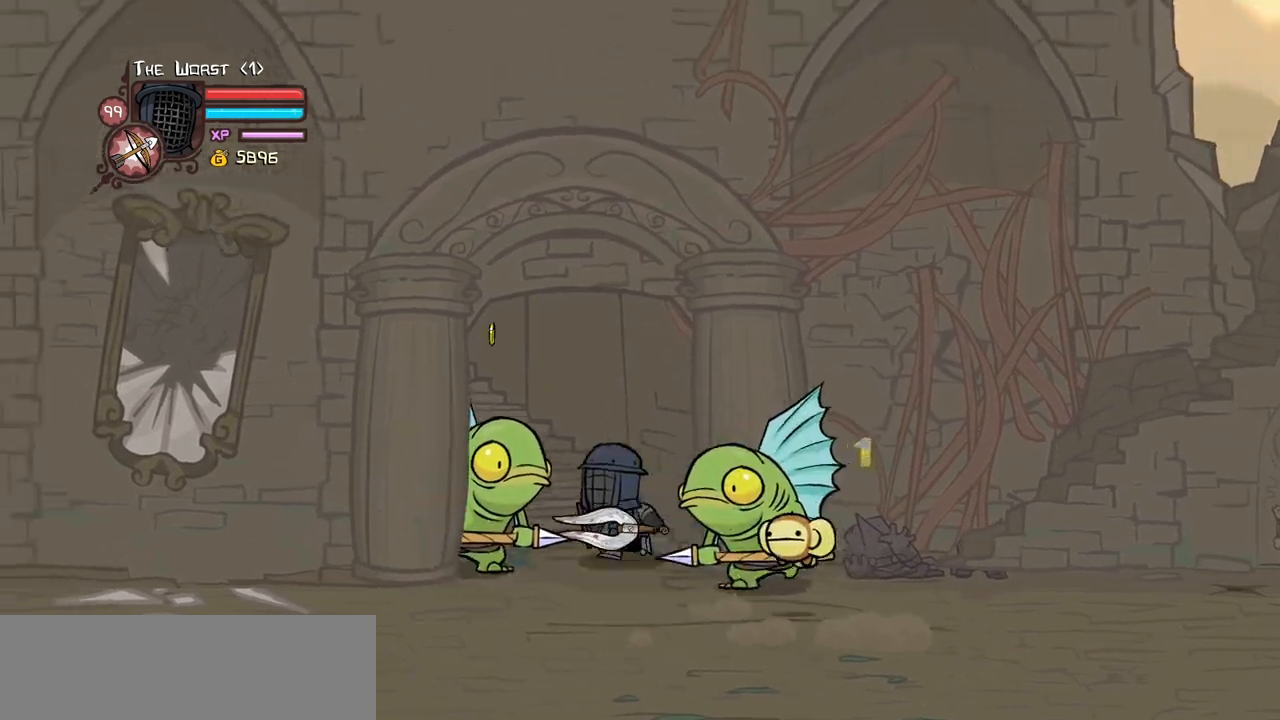
{"keys": ["down", "left", "right"], "events": [[150, "left", "up"], [300, "right", "down"], [350, "up", "up"], [434, "left", "down"], [484, "down", "down"]]}
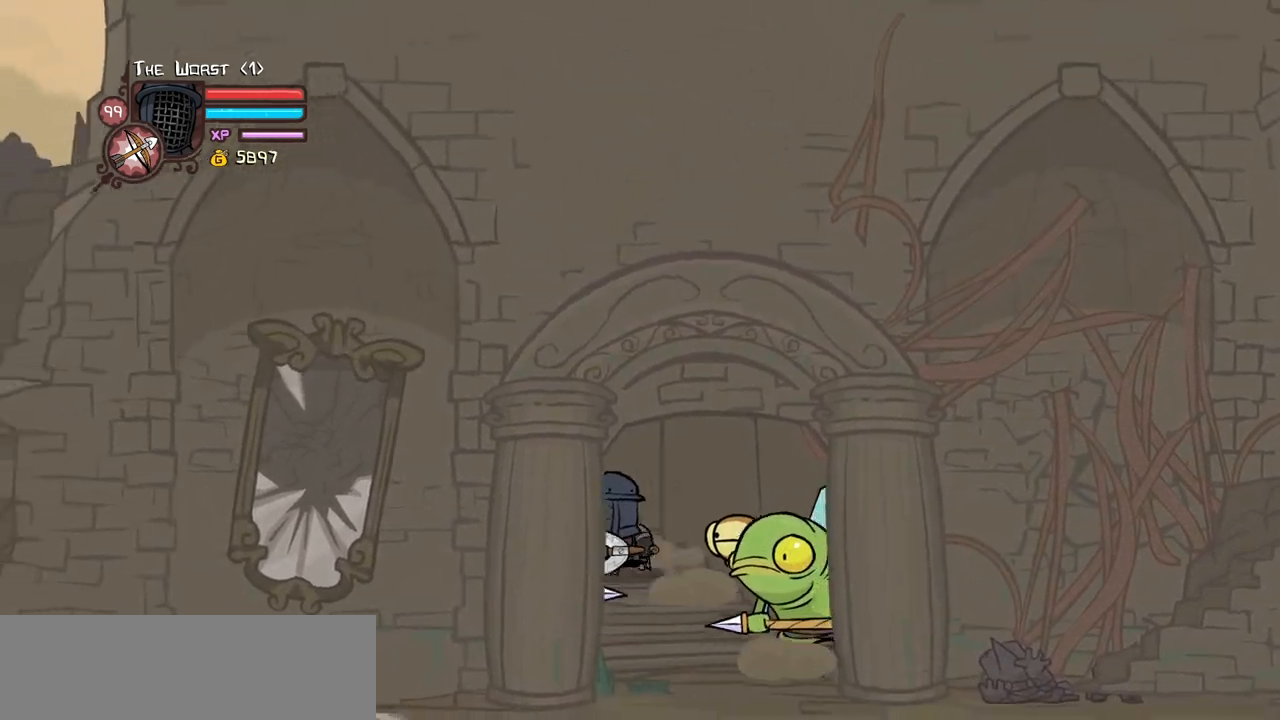
{"keys": ["left"], "events": [[34, "left", "up"], [34, "right", "up"], [84, "right", "down"], [267, "left", "down"], [317, "right", "up"], [450, "down", "up"]]}
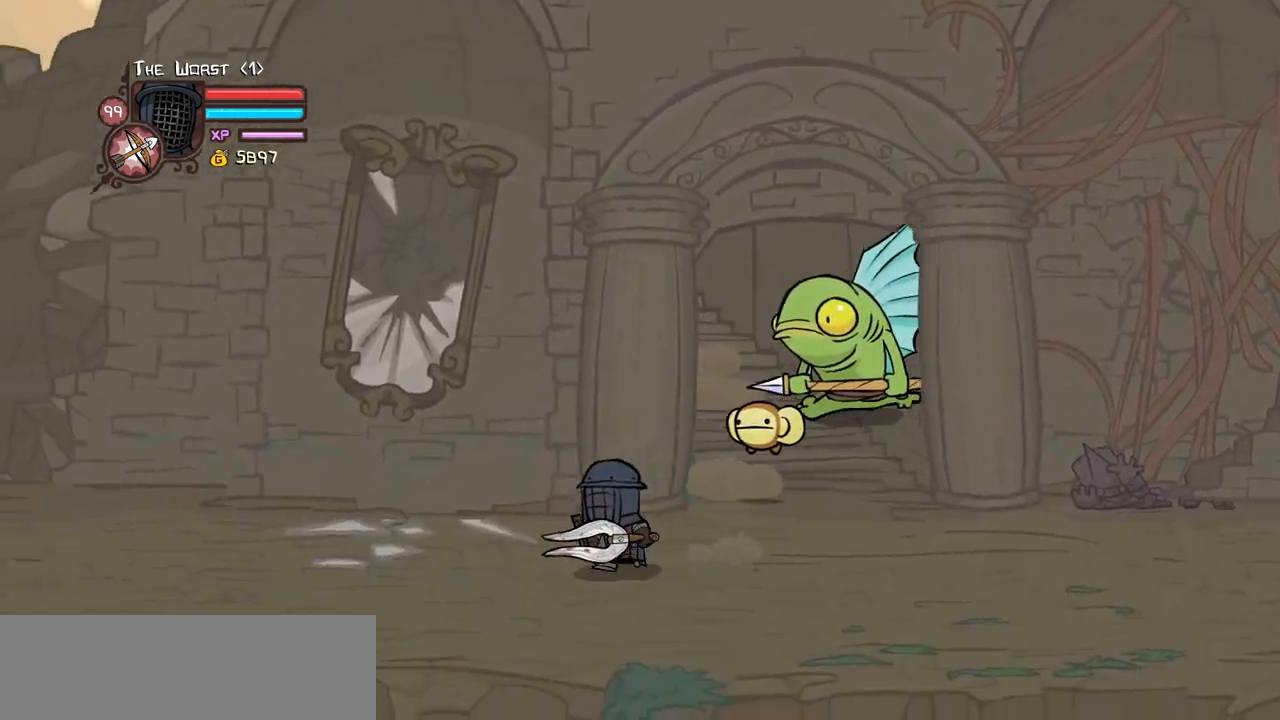
{"keys": ["left"], "events": []}
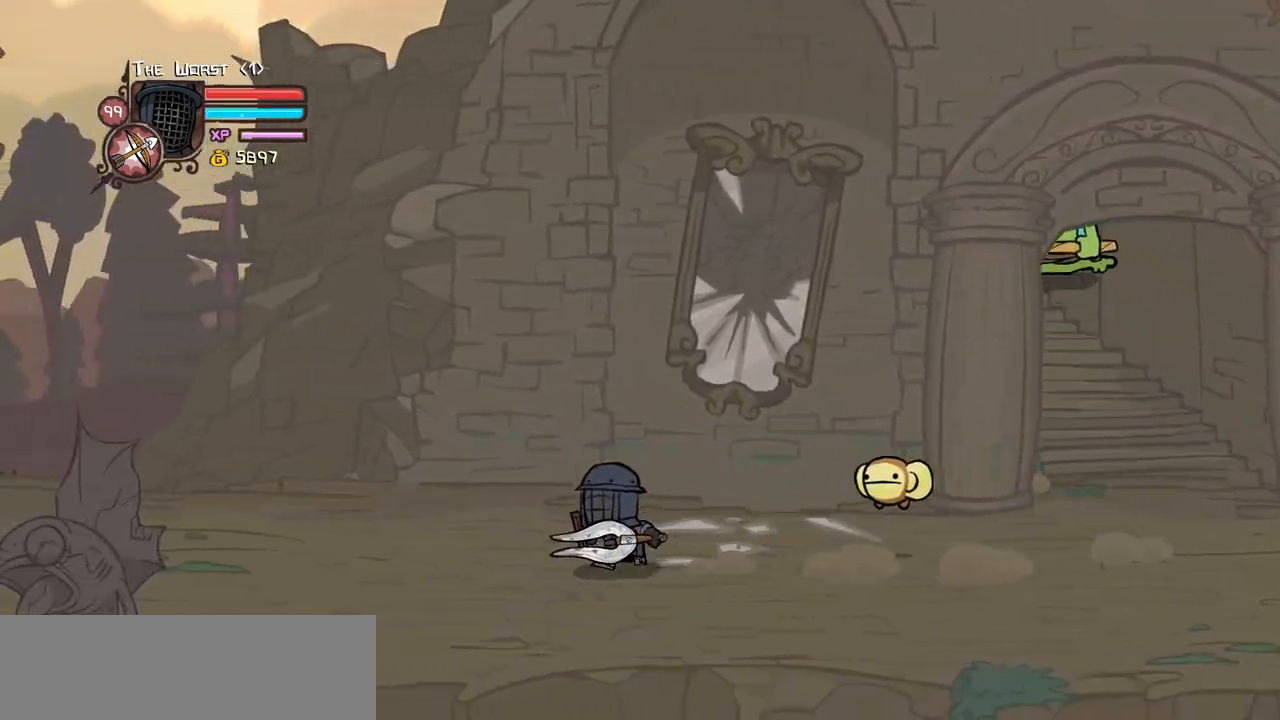
{"keys": ["down"], "events": [[250, "down", "down"], [484, "left", "up"]]}
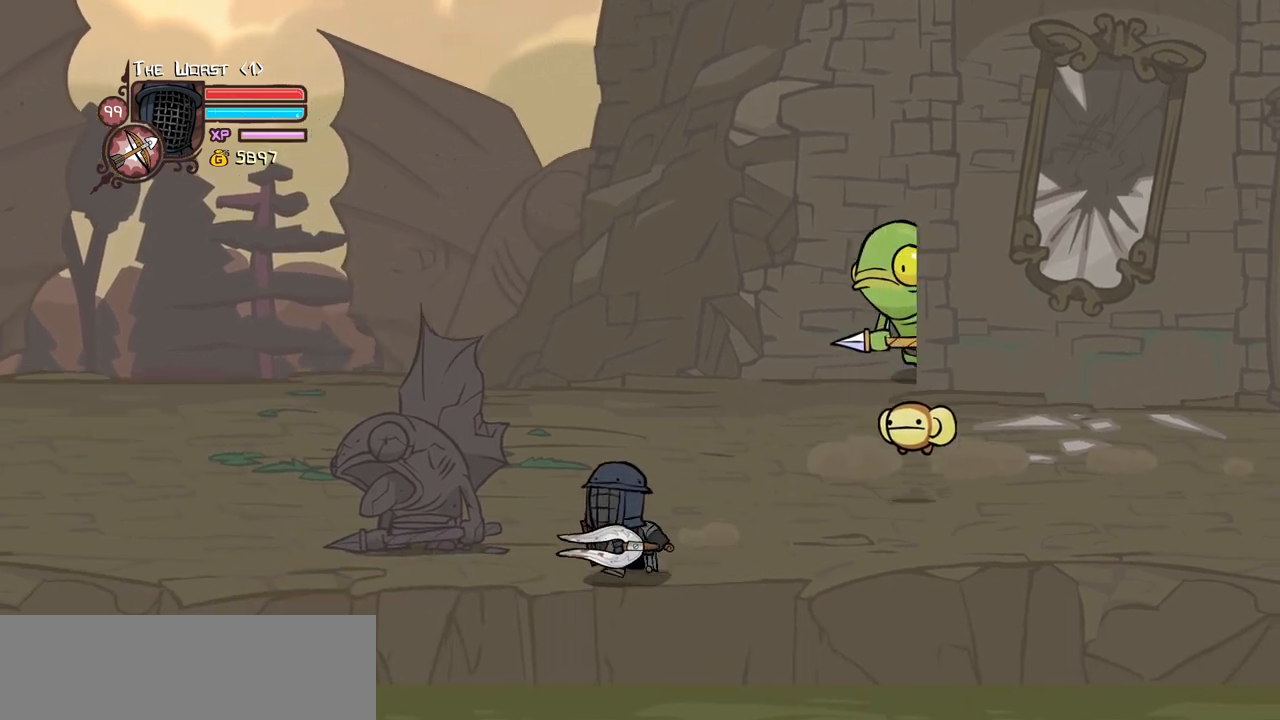
{"keys": ["down", "right"], "events": [[167, "right", "down"]]}
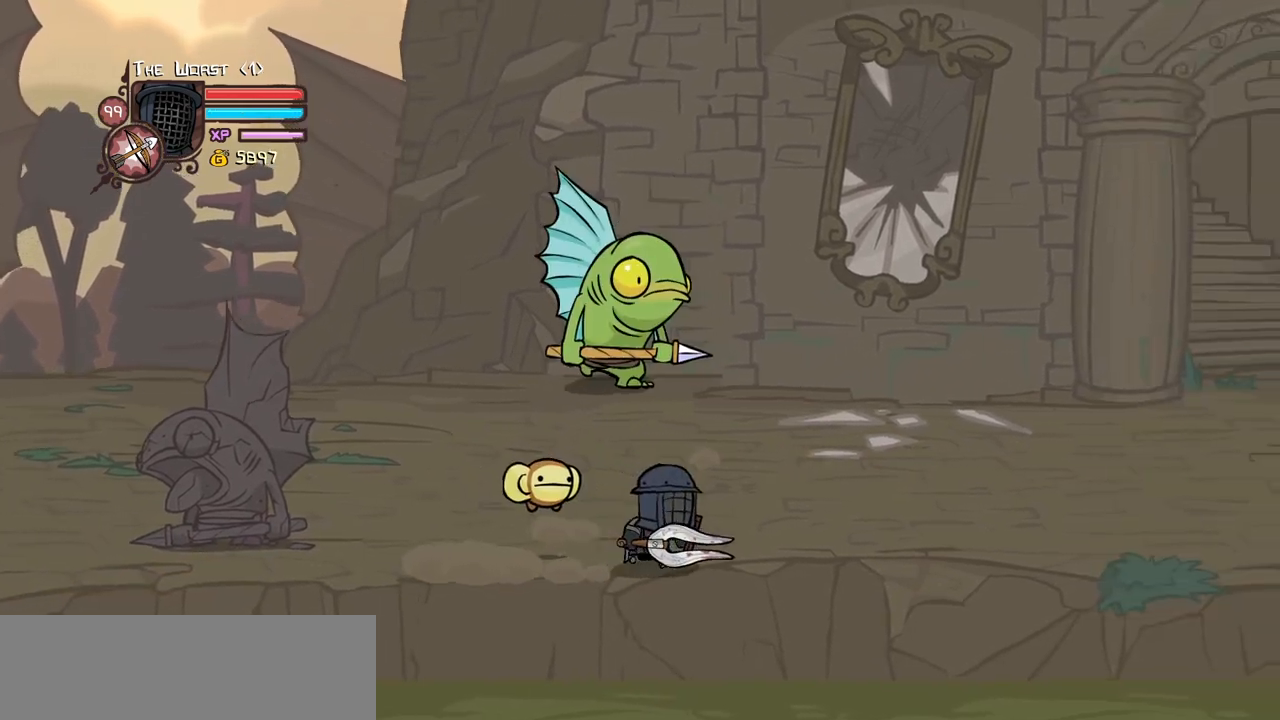
{"keys": ["left", "right"], "events": [[234, "down", "up"], [417, "left", "down"]]}
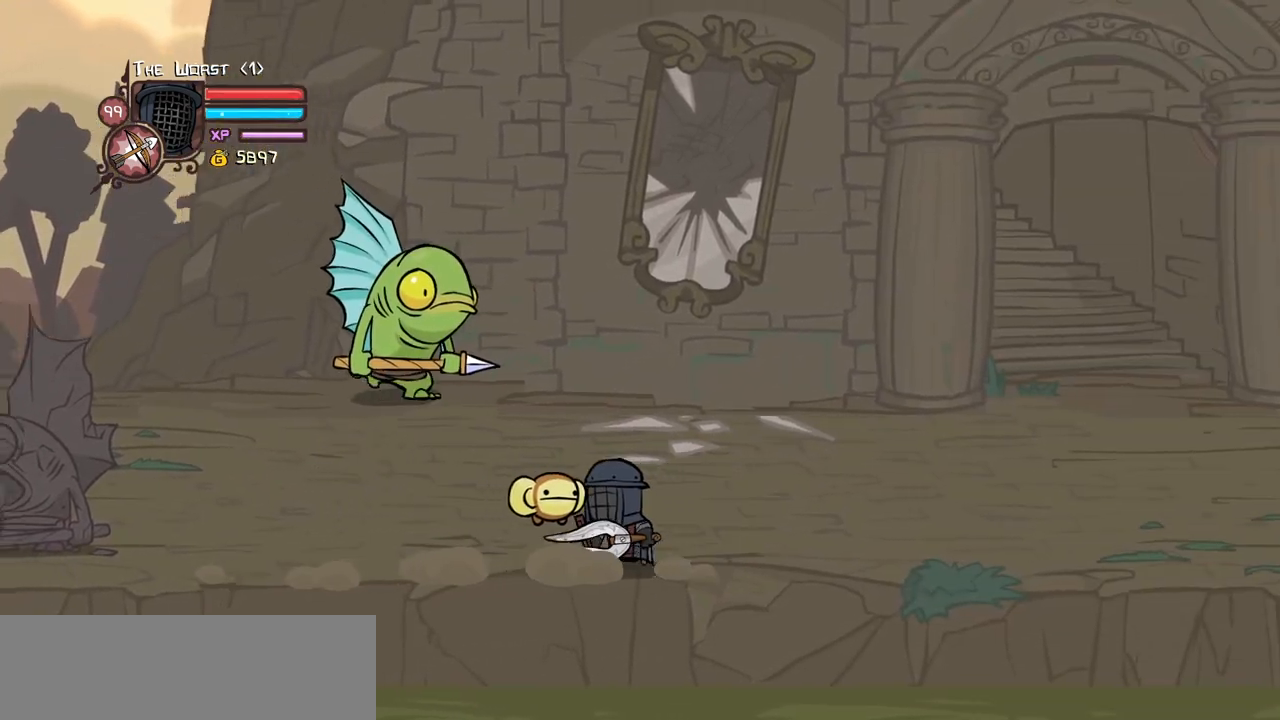
{"keys": ["left", "right"], "events": []}
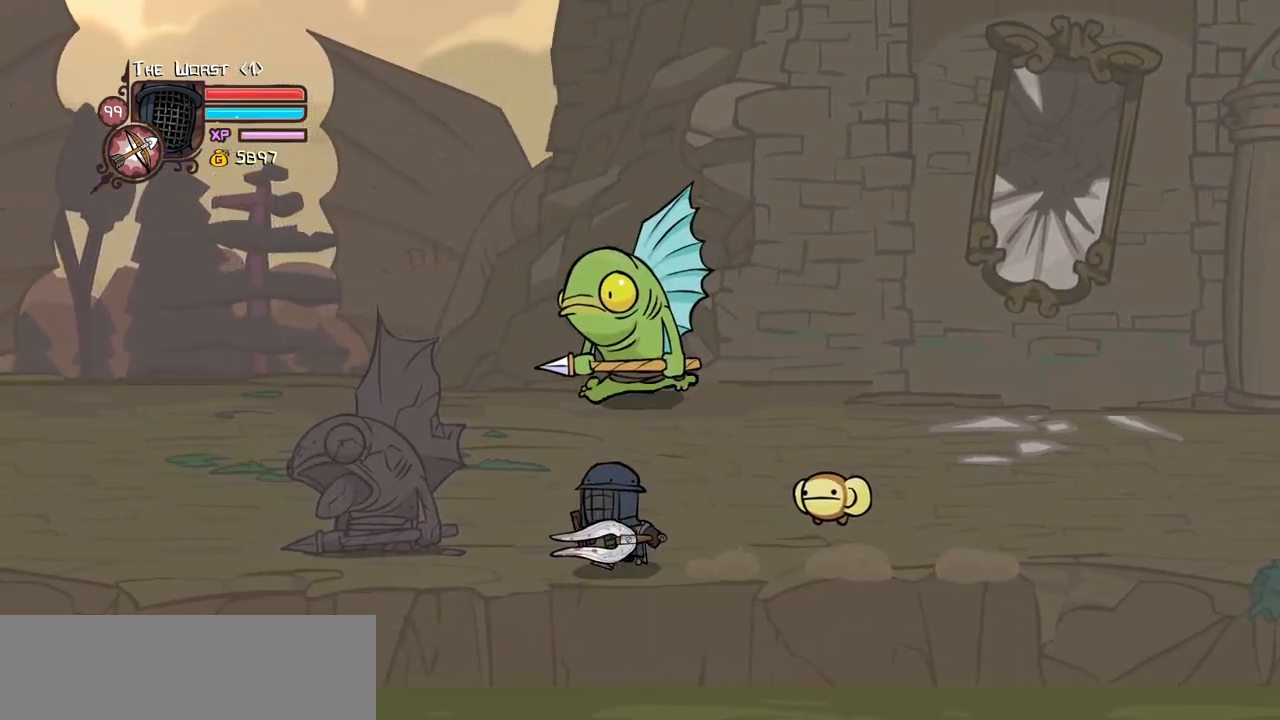
{"keys": ["right"], "events": [[217, "left", "up"]]}
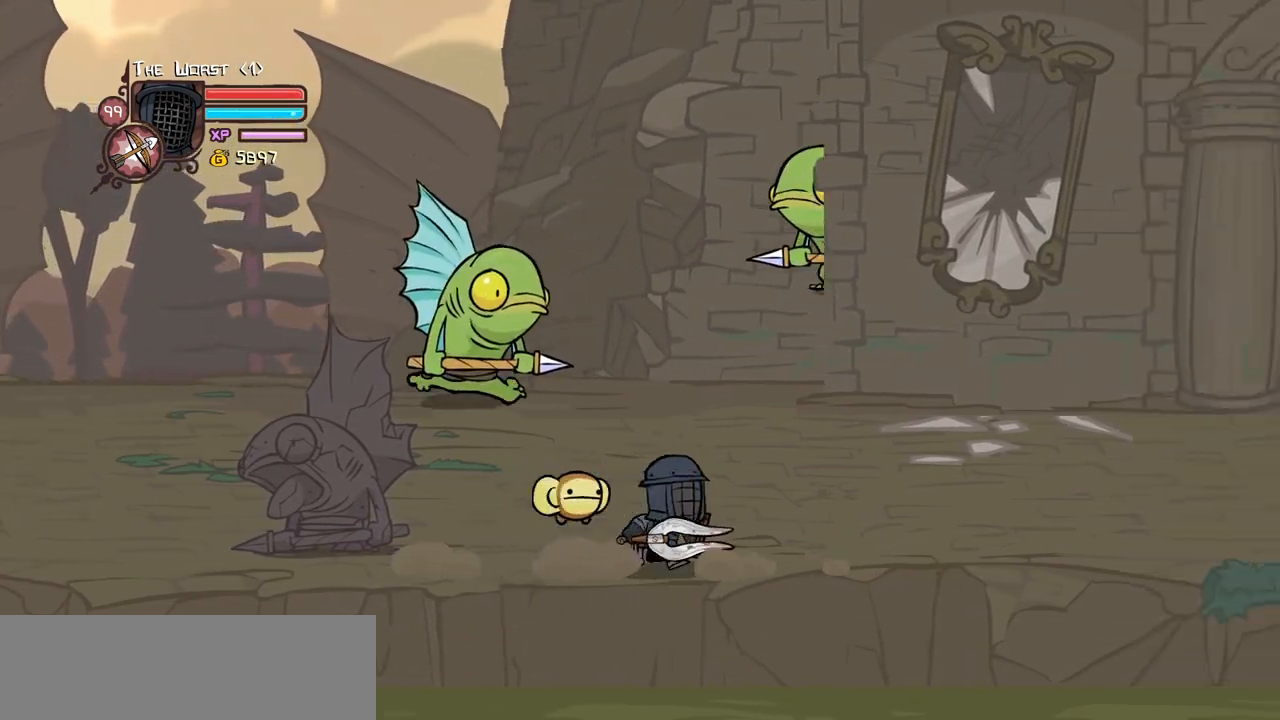
{"keys": ["right", "up"], "events": [[334, "up", "down"]]}
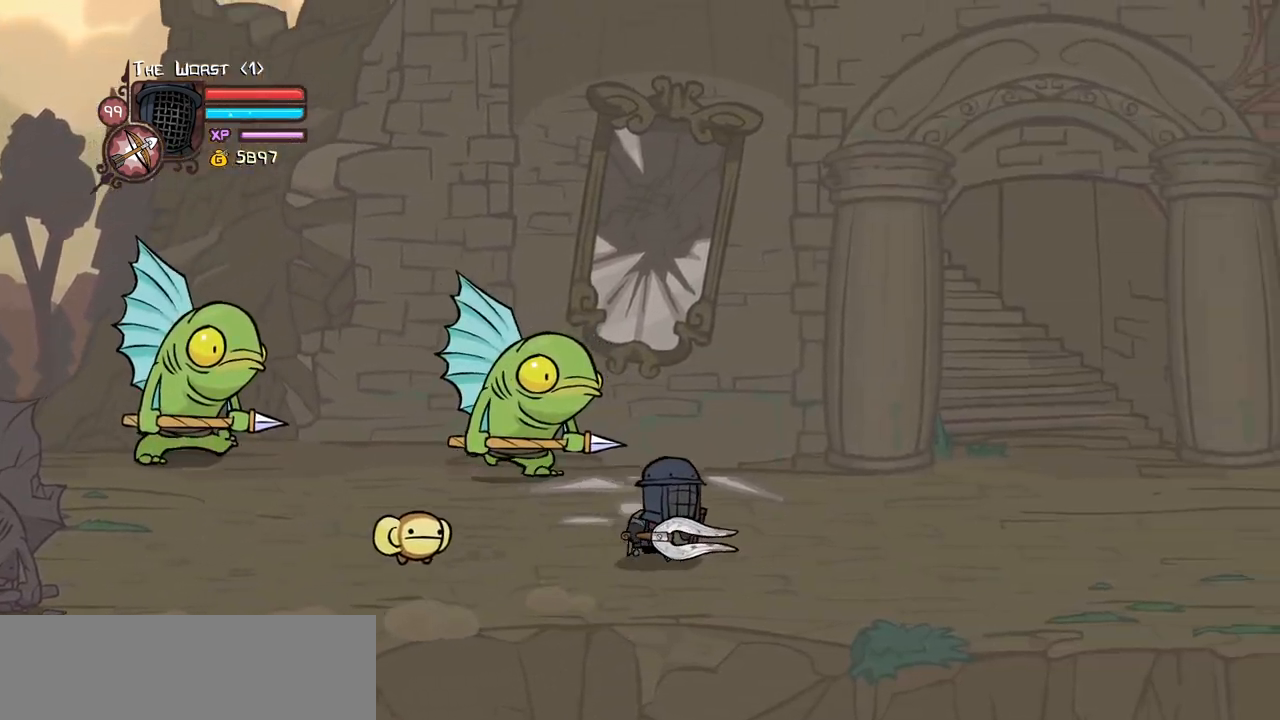
{"keys": ["right"], "events": [[17, "up", "up"]]}
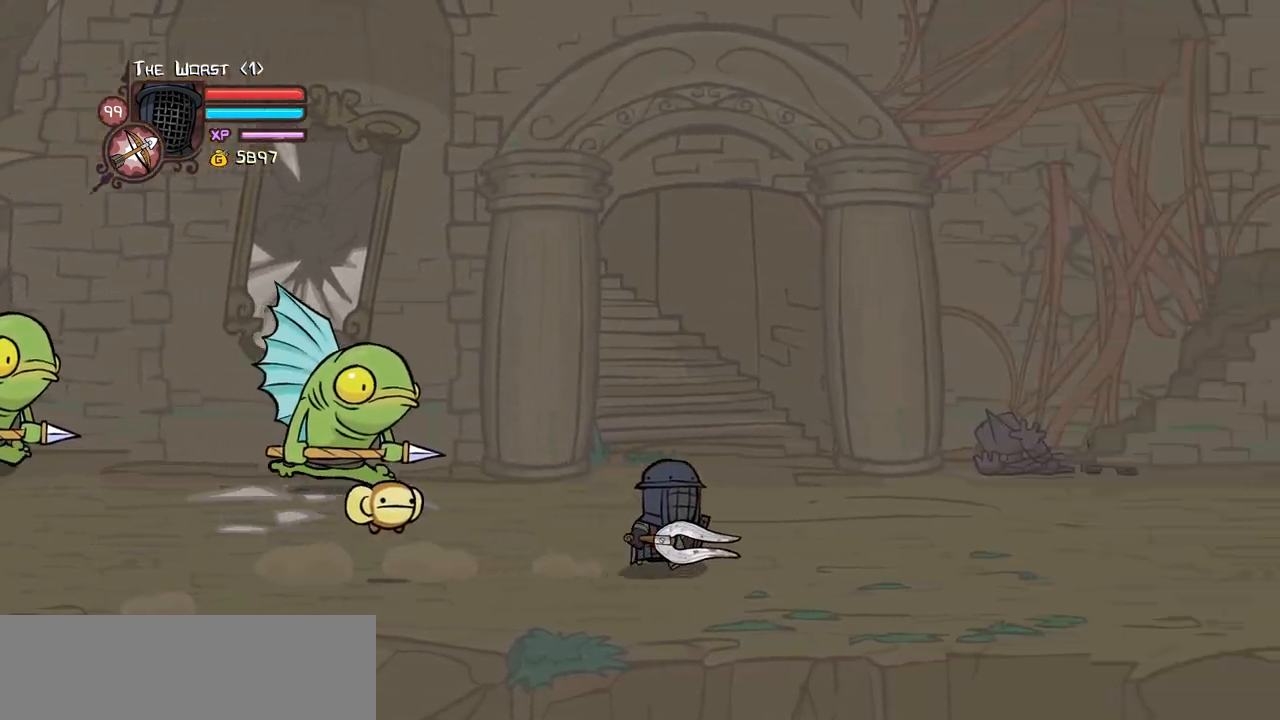
{"keys": ["right"], "events": [[34, "up", "down"], [267, "up", "up"]]}
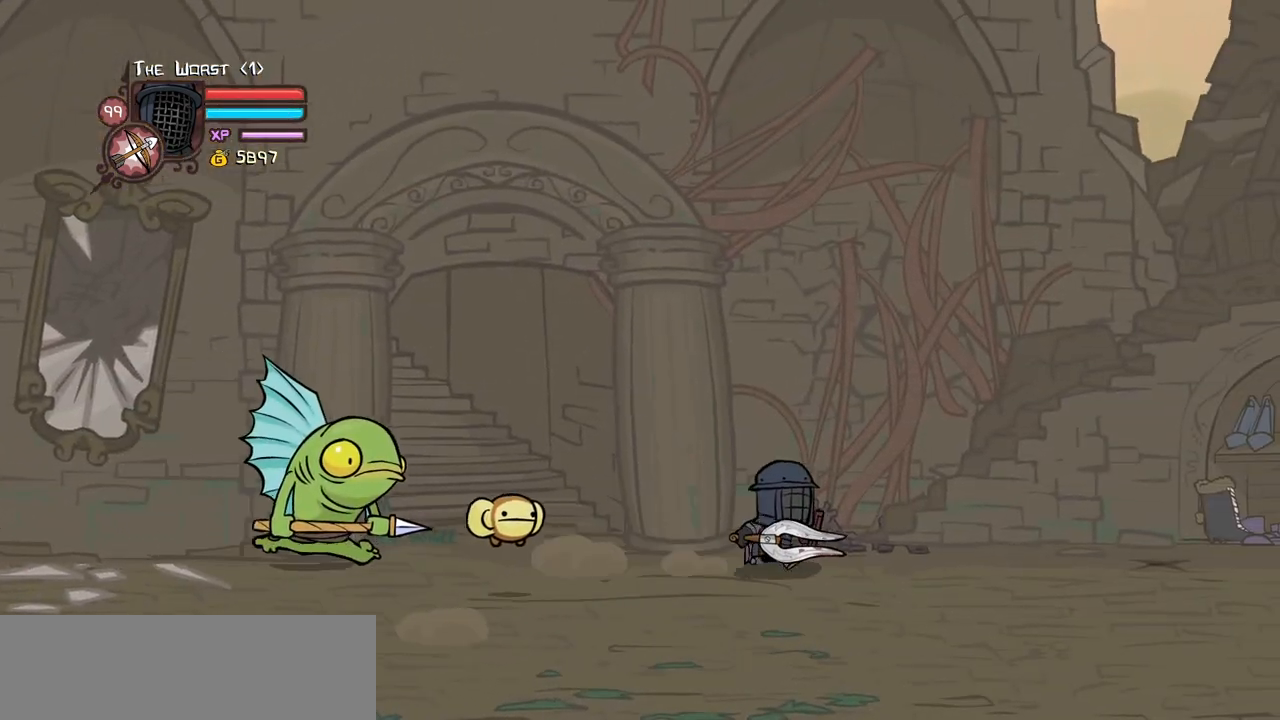
{"keys": ["right"], "events": [[50, "left", "down"], [334, "left", "up"]]}
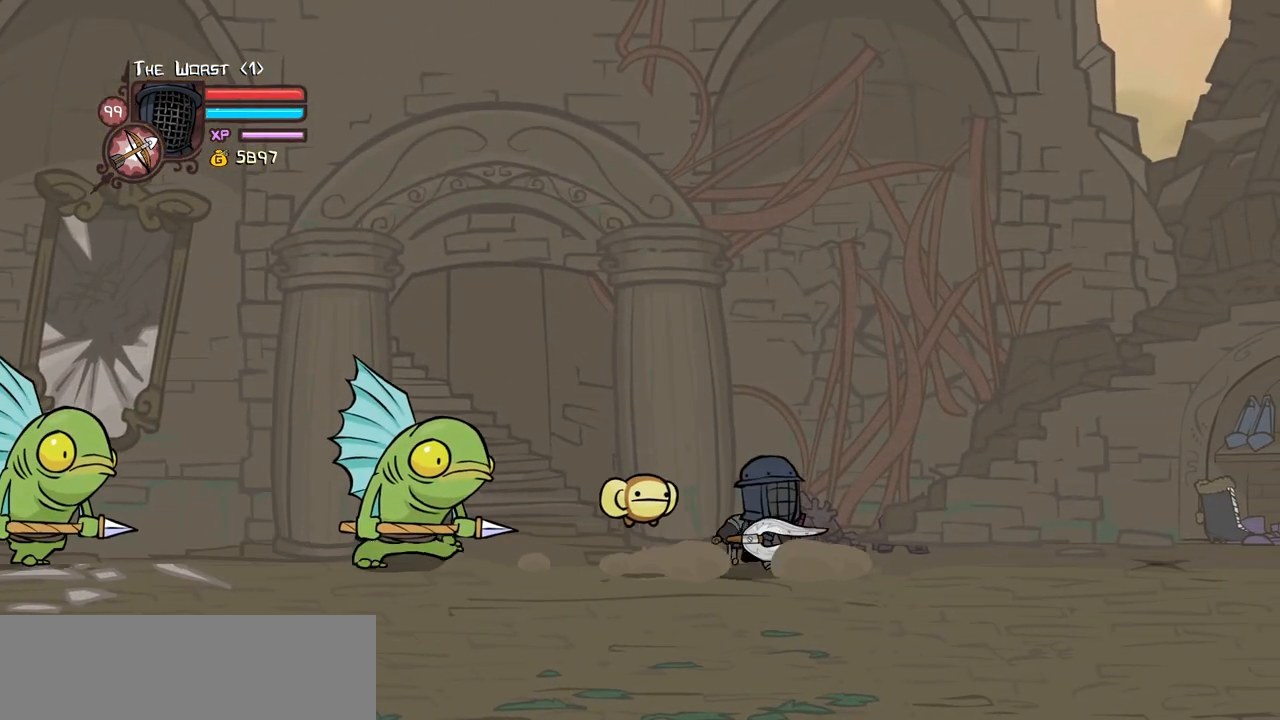
{"keys": ["left"], "events": [[350, "left", "down"], [434, "right", "up"]]}
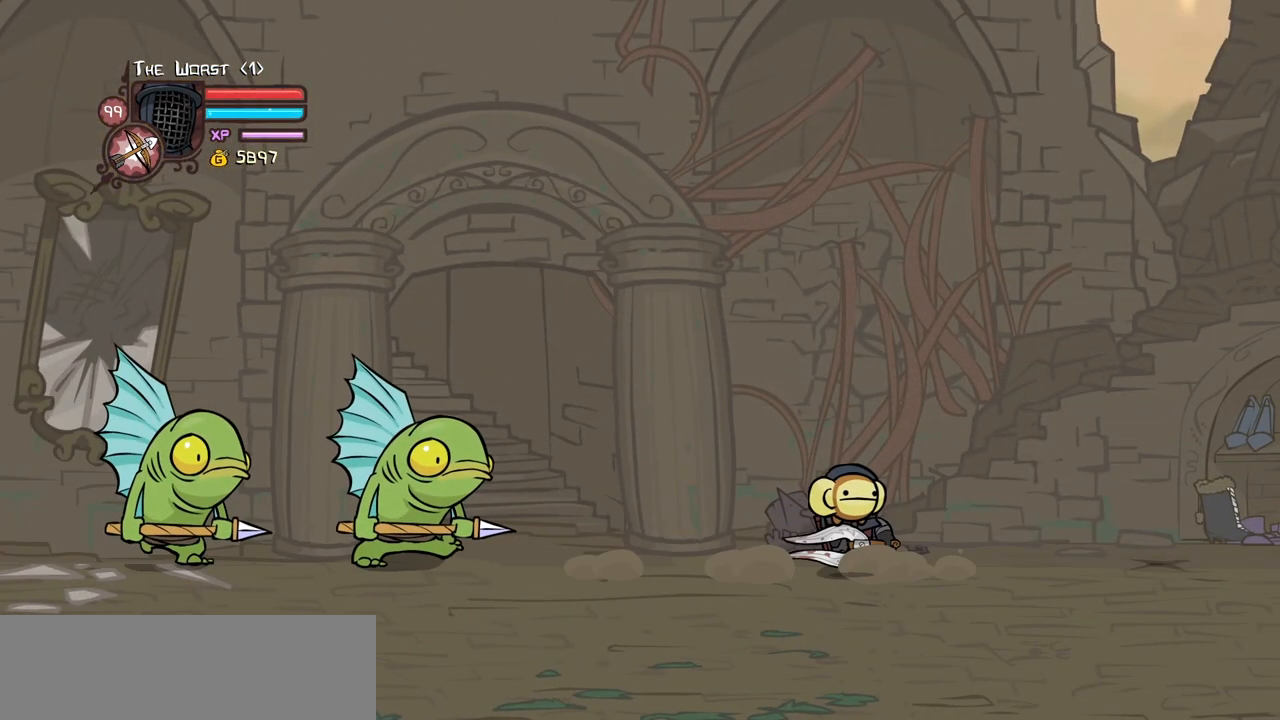
{"keys": ["left", "light"], "events": [[84, "right", "down"], [134, "left", "up"], [217, "left", "down"], [317, "right", "up"], [500, "light", "down"]]}
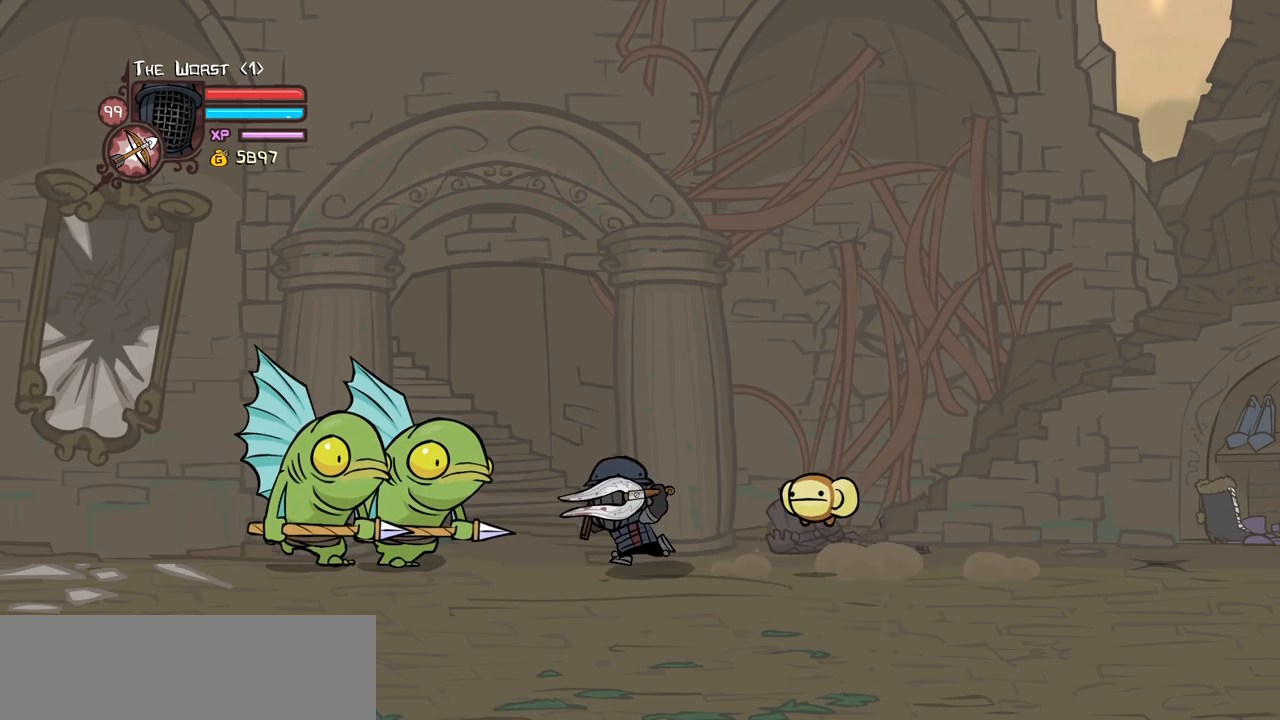
{"keys": ["heavy", "left"], "events": [[134, "heavy", "down"], [234, "light", "up"], [384, "heavy", "up"], [417, "heavy", "down"]]}
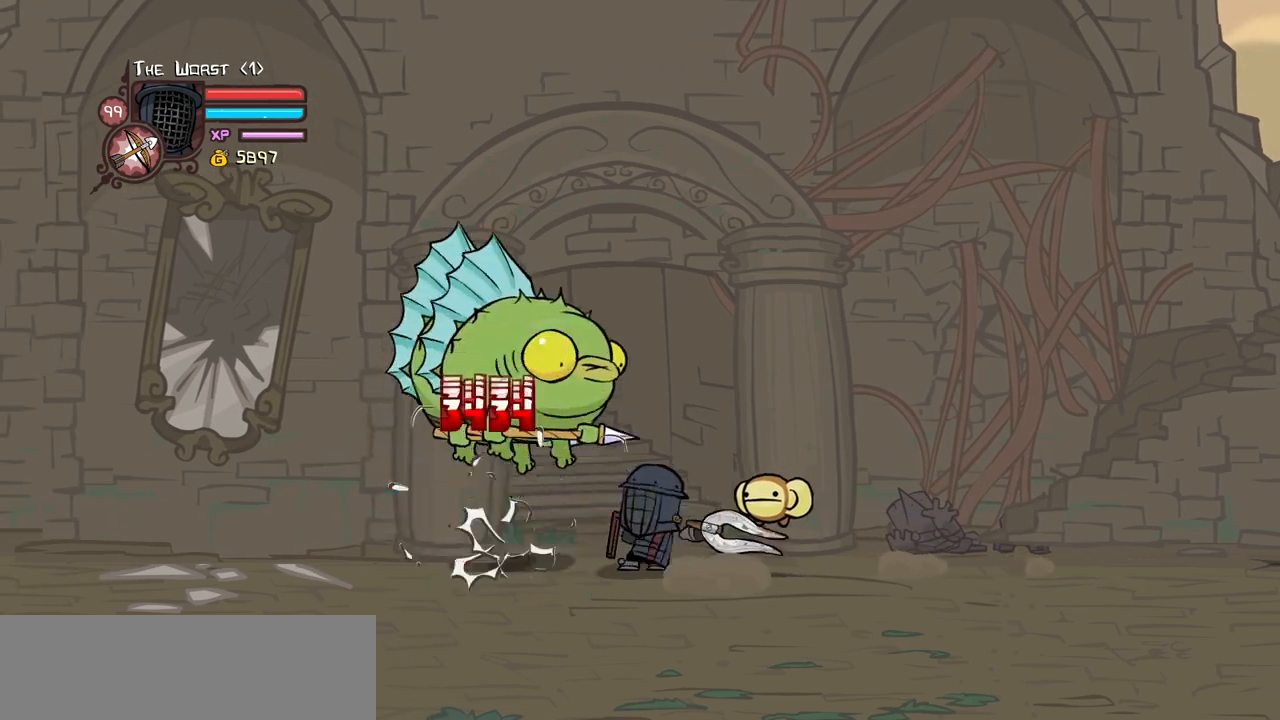
{"keys": ["right"], "events": [[17, "left", "up"], [250, "heavy", "up"], [484, "right", "down"]]}
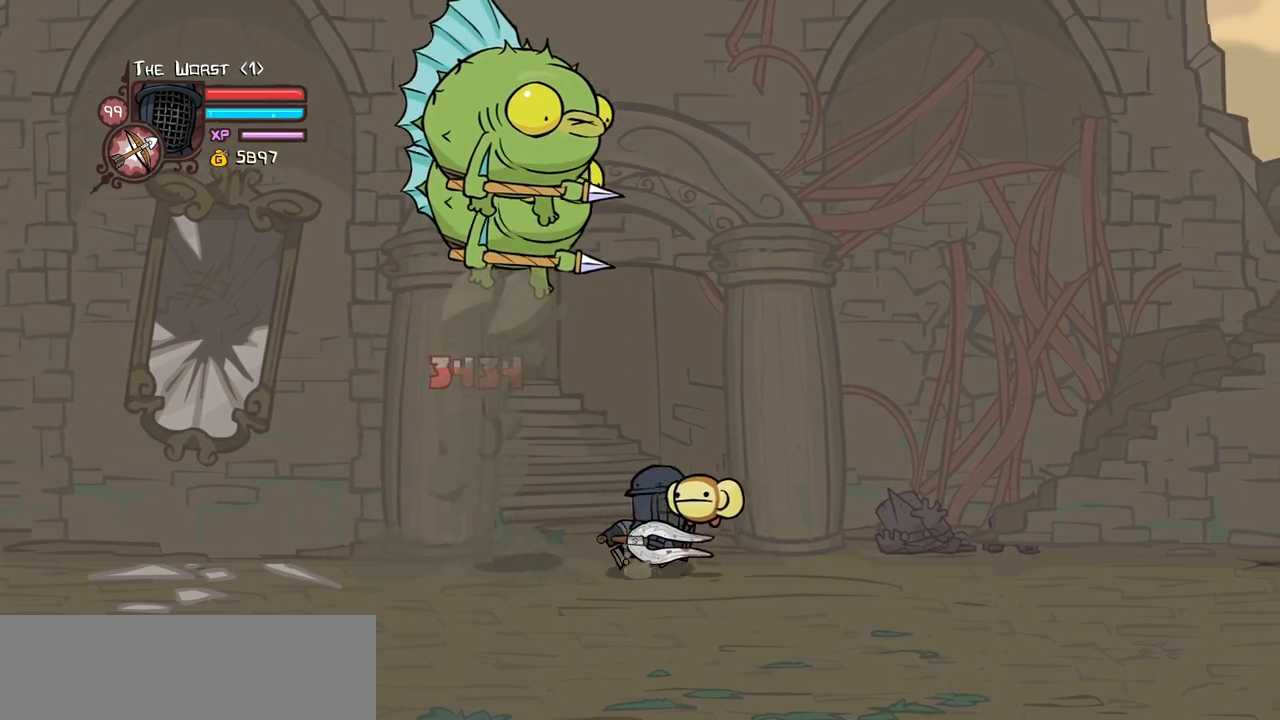
{"keys": ["block", "light"], "events": [[84, "block", "down"], [84, "right", "up"], [167, "right", "down"], [450, "light", "down"], [450, "right", "up"]]}
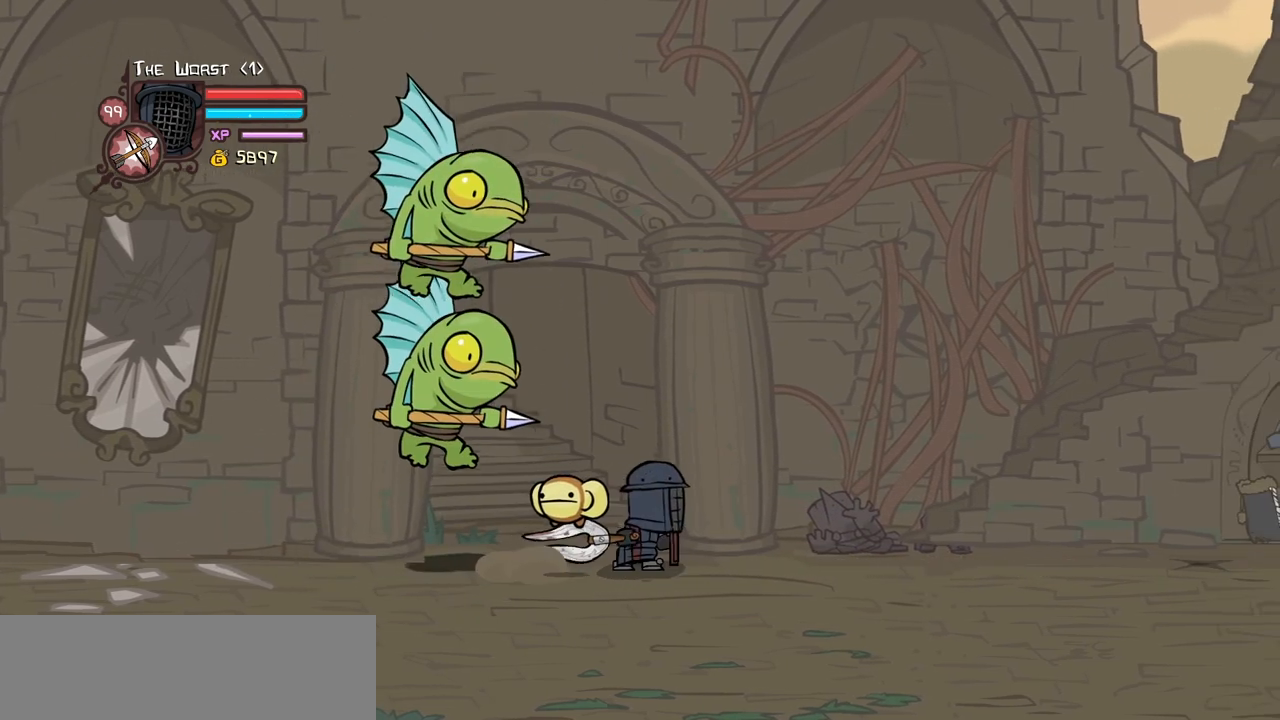
{"keys": ["left", "light"], "events": [[100, "left", "down"], [150, "light", "up"], [184, "block", "up"], [184, "light", "down"], [334, "light", "up"], [384, "light", "down"]]}
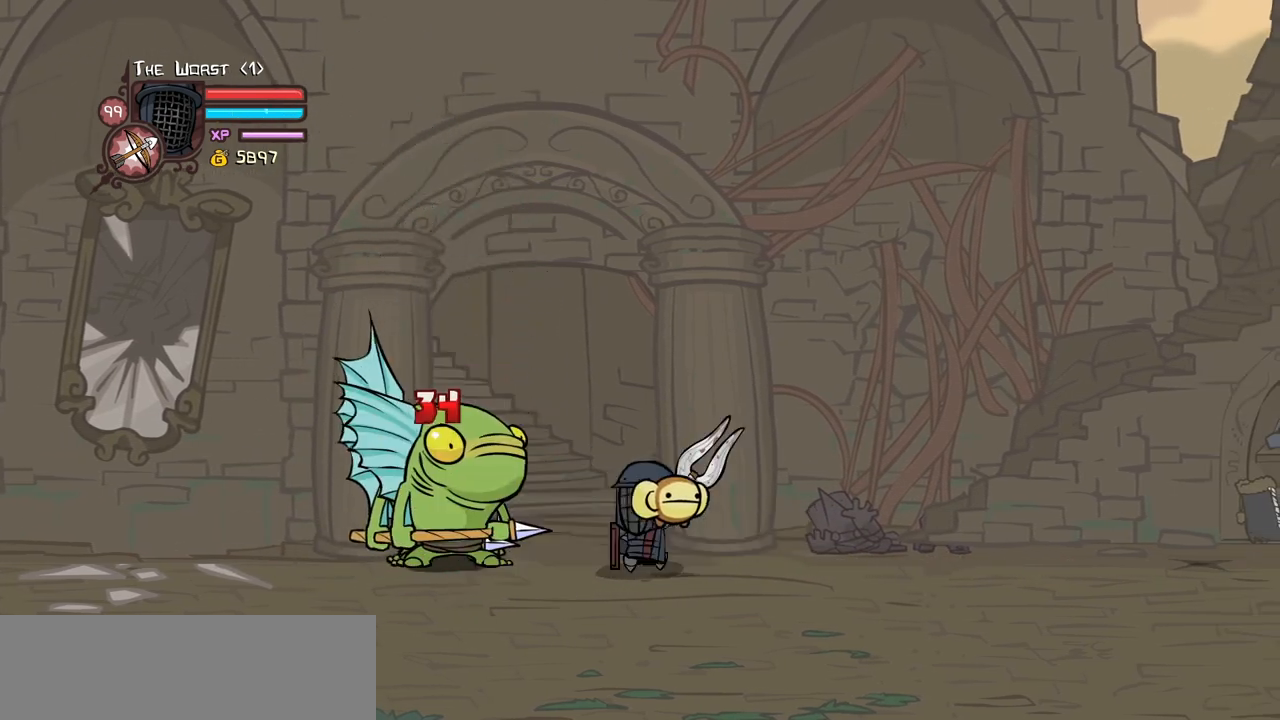
{"keys": ["heavy"], "events": [[117, "heavy", "down"], [150, "light", "up"], [200, "left", "up"]]}
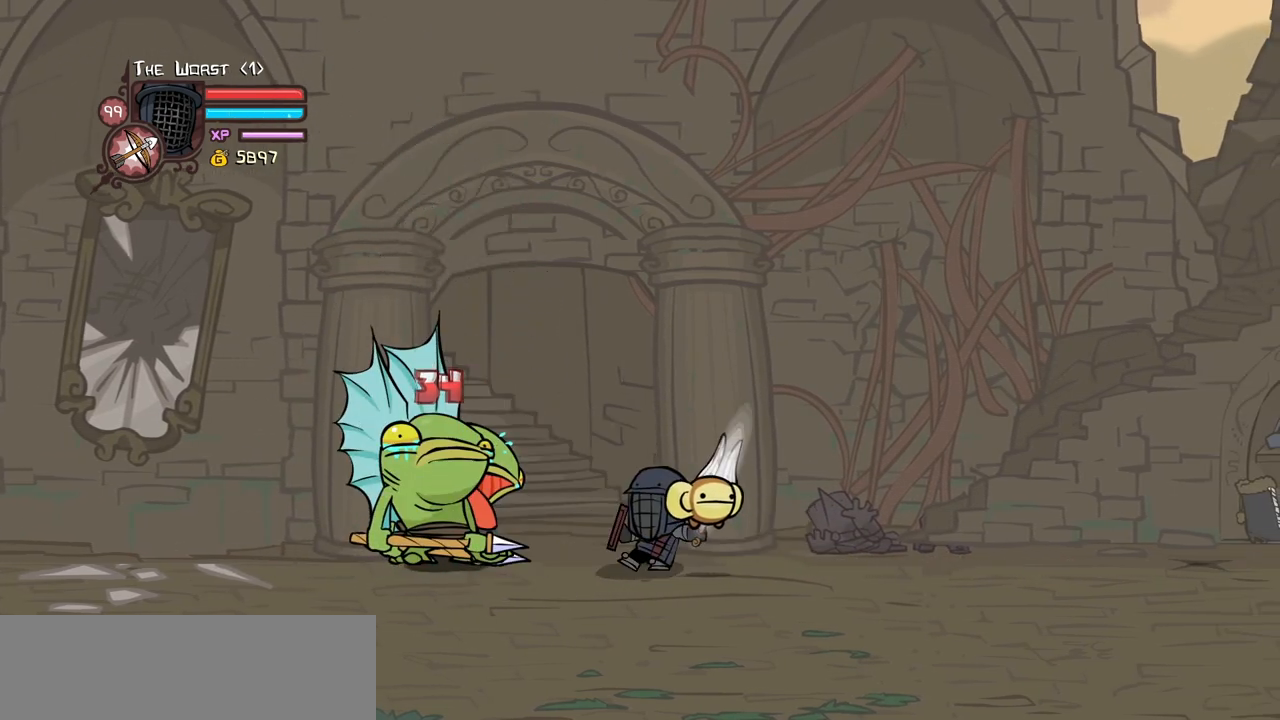
{"keys": ["heavy", "right"], "events": [[84, "heavy", "up"], [134, "heavy", "down"], [450, "right", "down"]]}
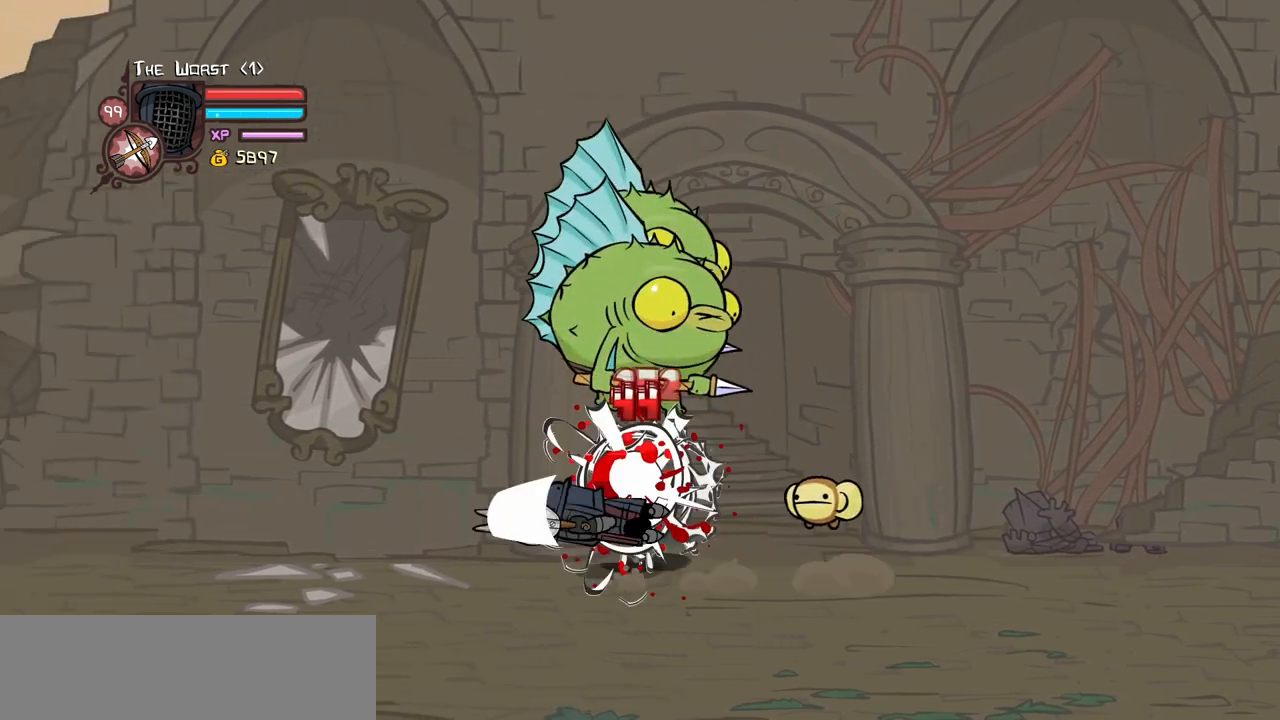
{"keys": ["right"], "events": [[100, "heavy", "up"]]}